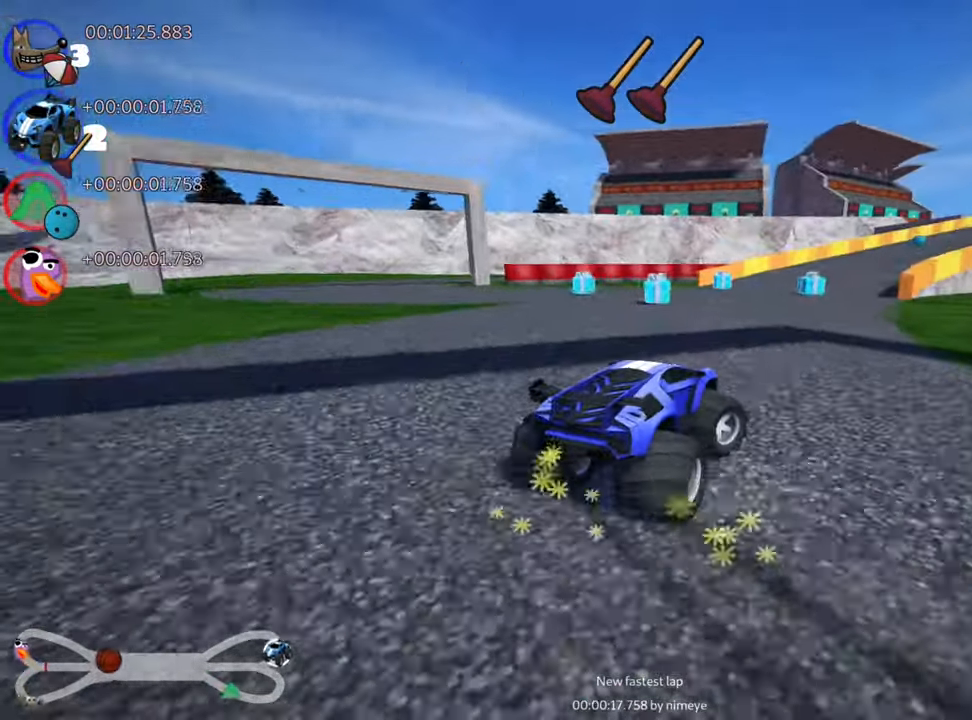
Gameplay with keyboard; each line is a JSON object with the keys held at the frame after it. "events" lists presses ("down") and releases ("up") of "down", "fire", "flag", "left", "look", "nitro", "right", "skid" and "up" between this image and that frame as [ms after this image, input, new state], when the widget could be followed in between. No other keys are recorded. Mouse input is not recorded. Key names are as the overlay labels them; some are game actions (e.g. jump) rather than physical keys.
{"keys": ["up"], "events": [[350, "fire", "down"], [366, "skid", "up"], [450, "right", "up"], [466, "fire", "up"]]}
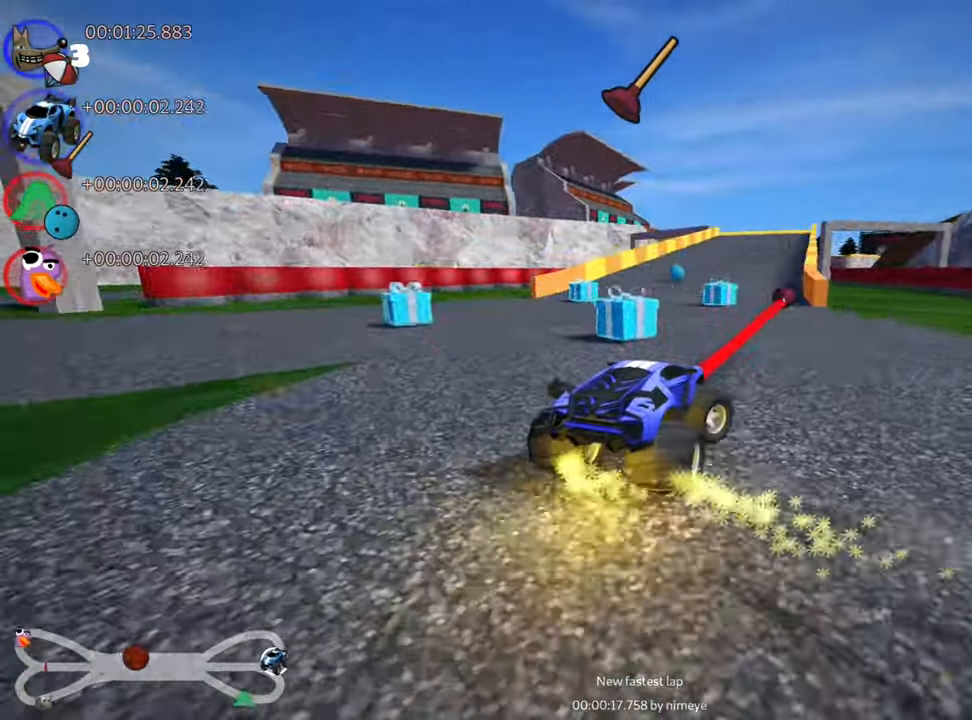
{"keys": ["up"], "events": [[283, "right", "down"], [450, "right", "up"]]}
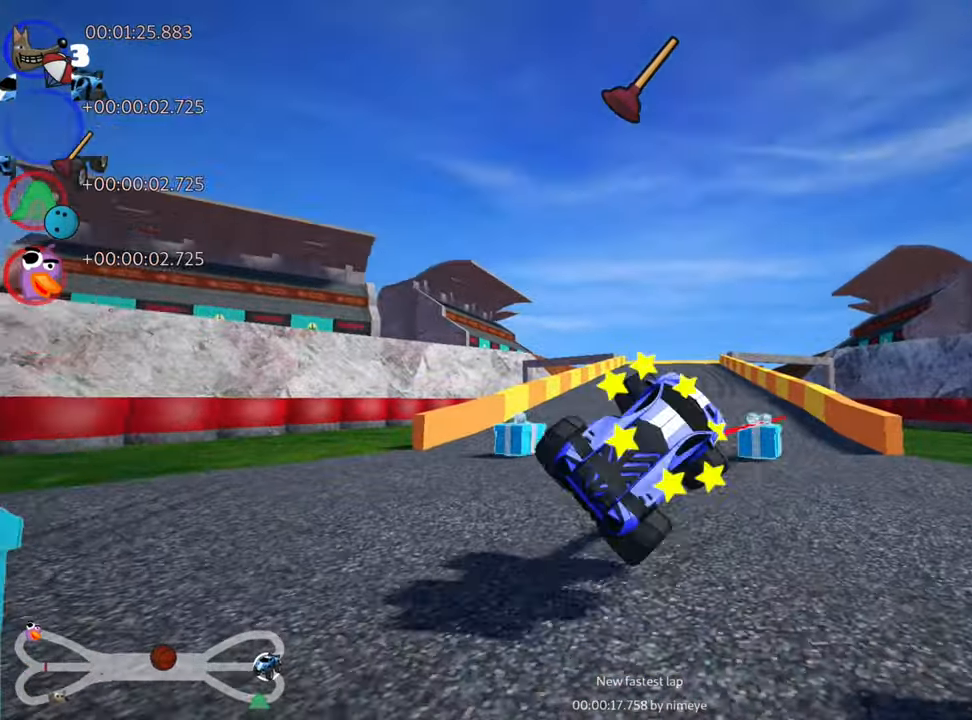
{"keys": ["up"], "events": []}
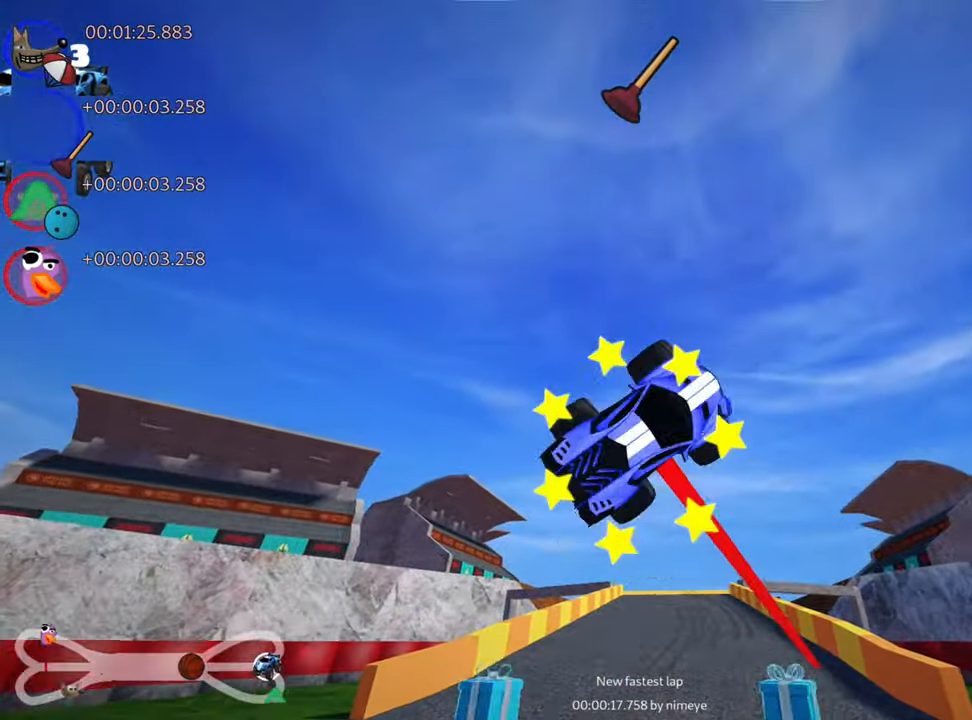
{"keys": ["up"], "events": []}
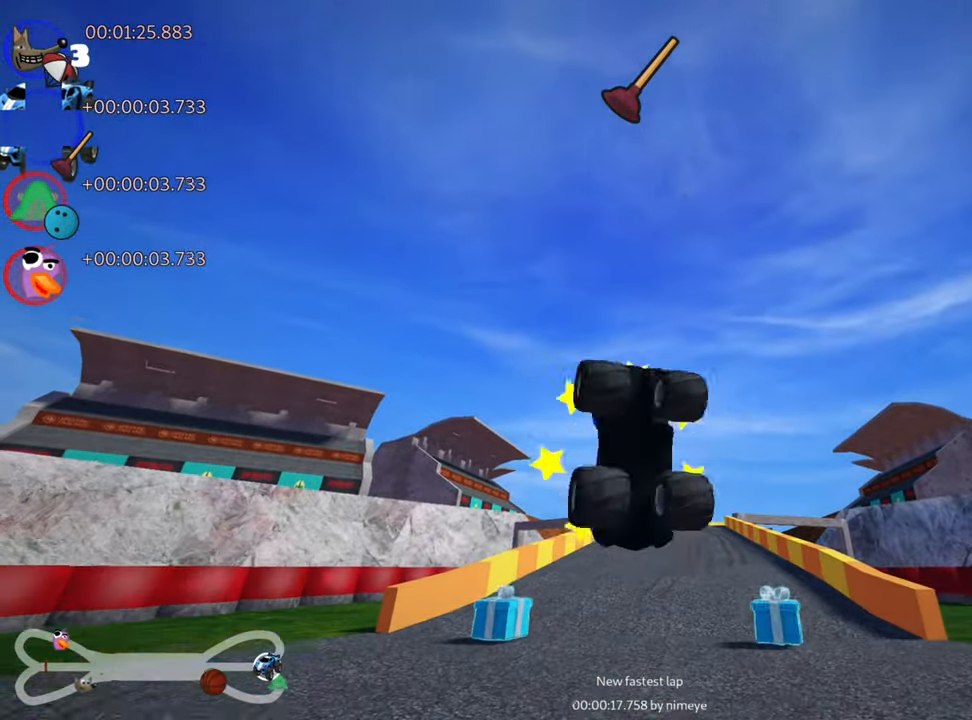
{"keys": ["left", "up"], "events": [[300, "left", "down"]]}
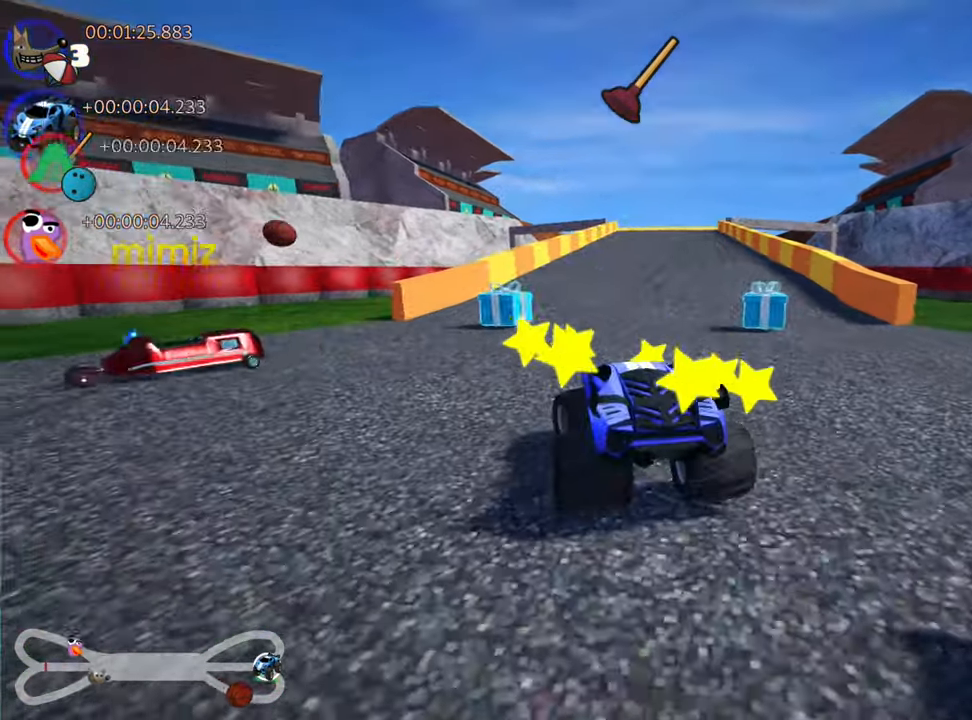
{"keys": ["up"], "events": [[16, "nitro", "down"], [133, "left", "up"], [200, "nitro", "up"]]}
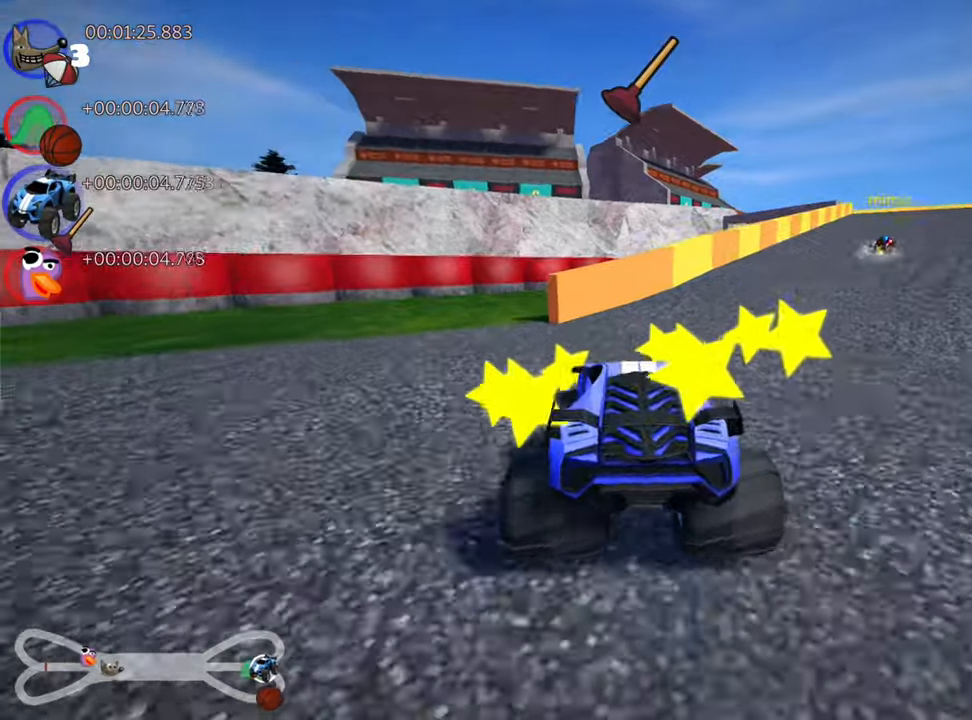
{"keys": ["left", "right", "skid", "up"], "events": [[17, "skid", "down"], [33, "right", "down"], [500, "left", "down"]]}
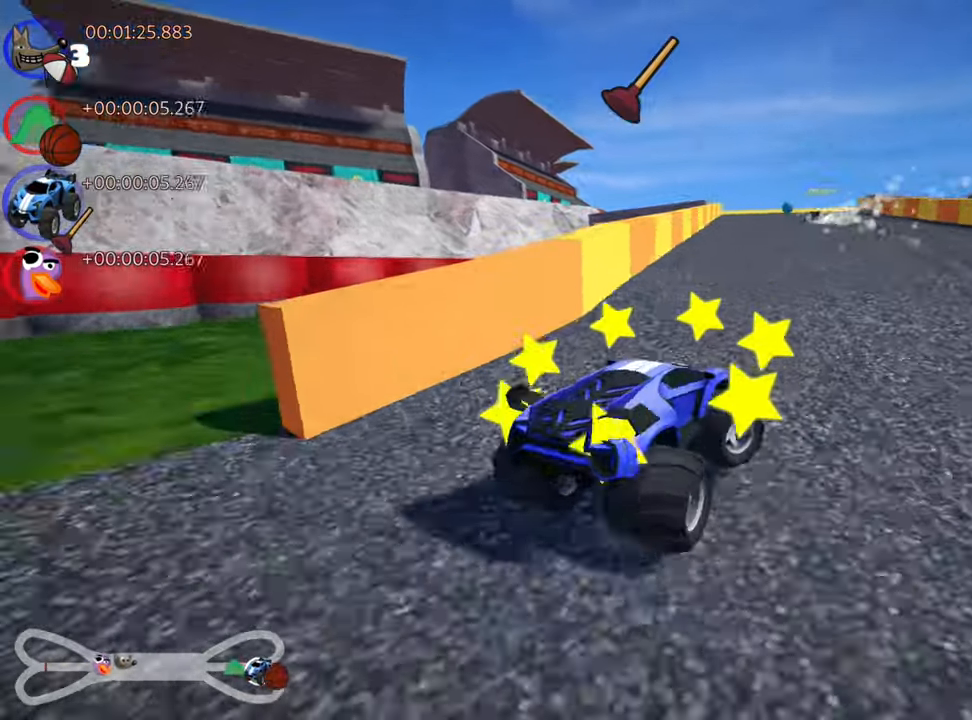
{"keys": ["left", "skid", "up"], "events": [[33, "right", "up"]]}
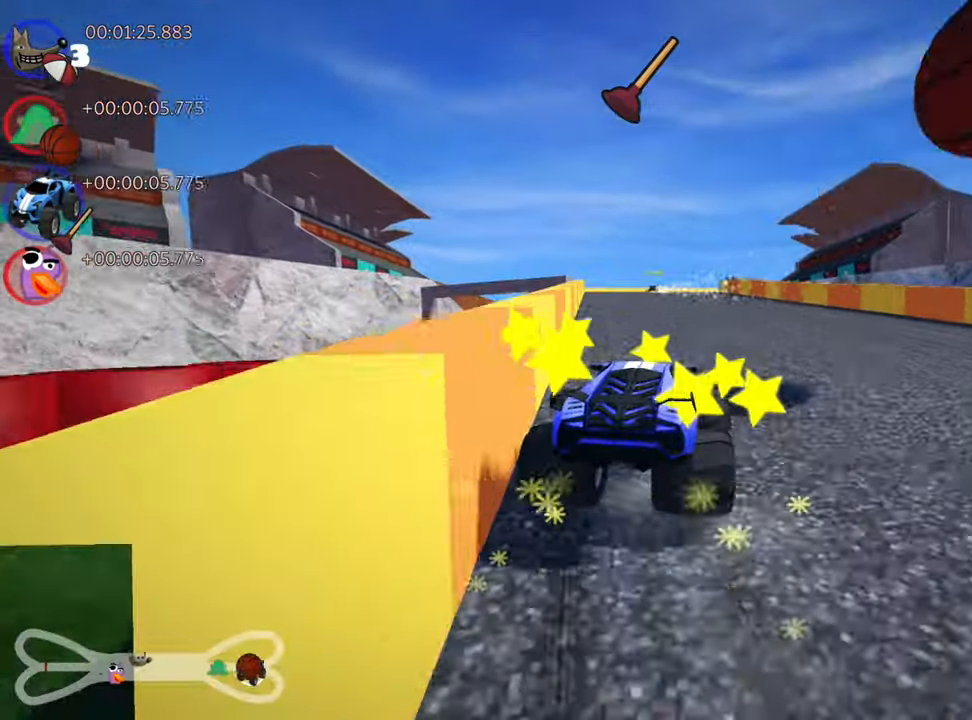
{"keys": ["left", "nitro", "up"], "events": [[417, "nitro", "down"], [450, "skid", "up"]]}
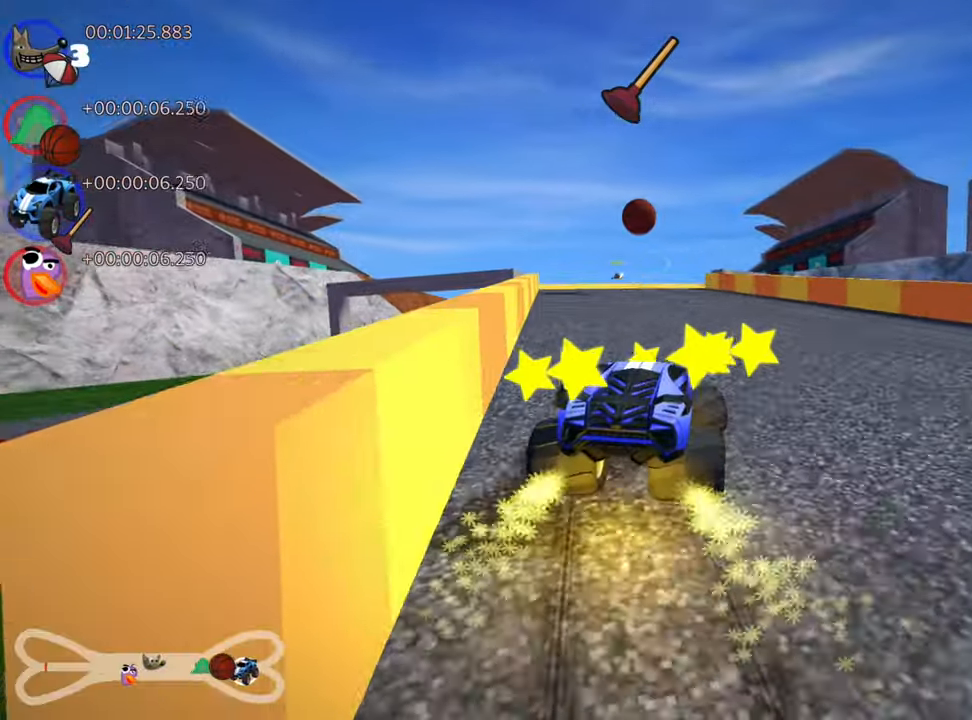
{"keys": ["up"], "events": [[33, "left", "up"], [83, "nitro", "up"], [317, "right", "down"], [500, "right", "up"]]}
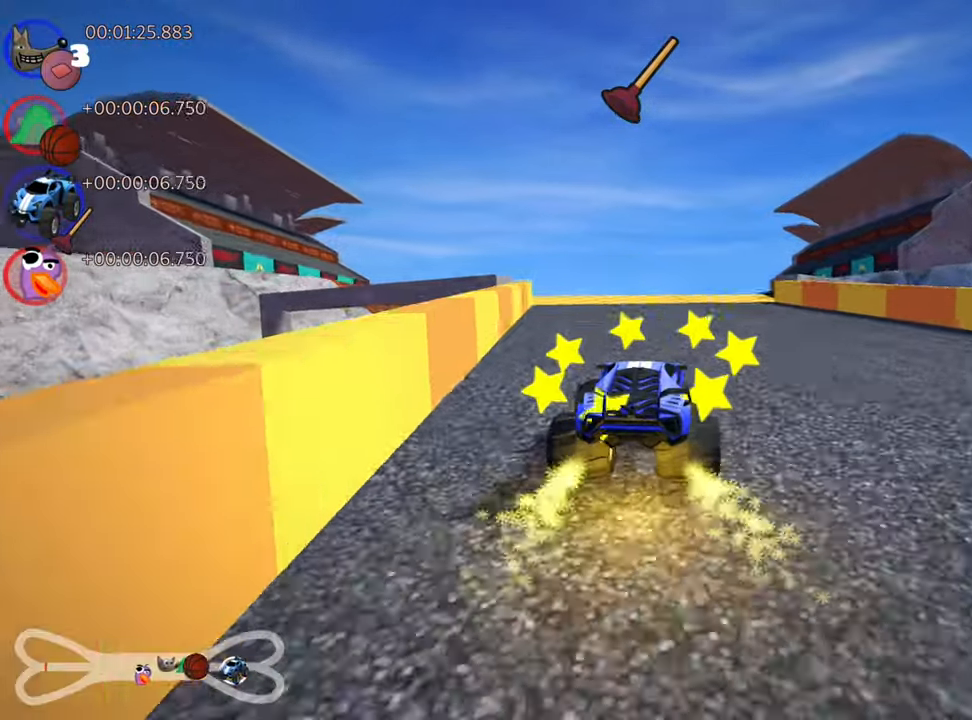
{"keys": ["skid", "up"], "events": [[83, "skid", "down"], [133, "left", "down"], [317, "left", "up"]]}
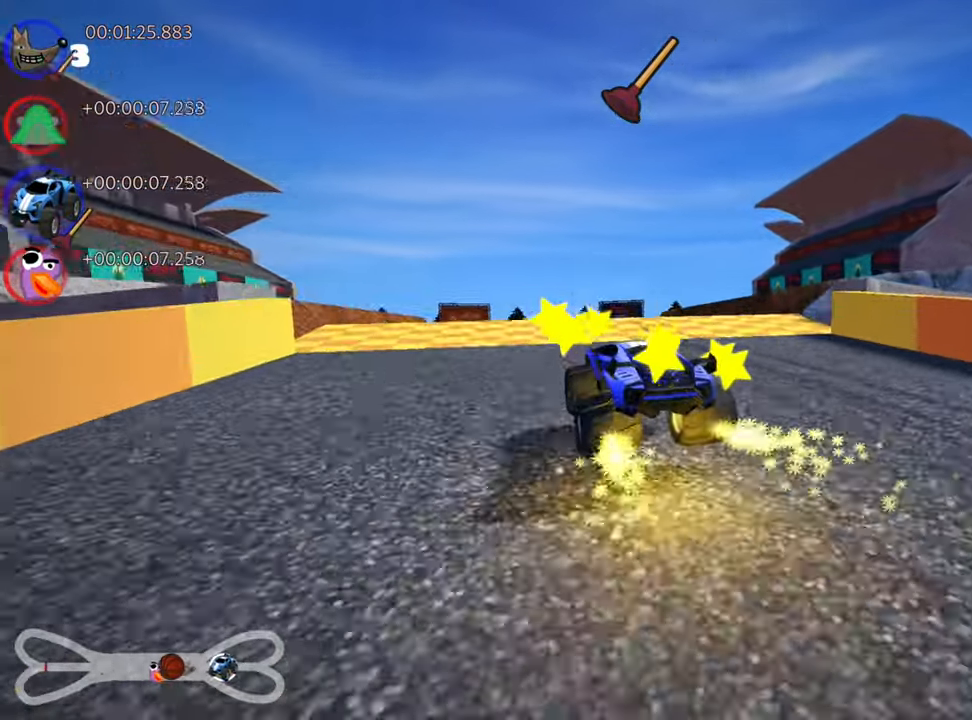
{"keys": ["left", "skid", "up"], "events": [[283, "left", "down"]]}
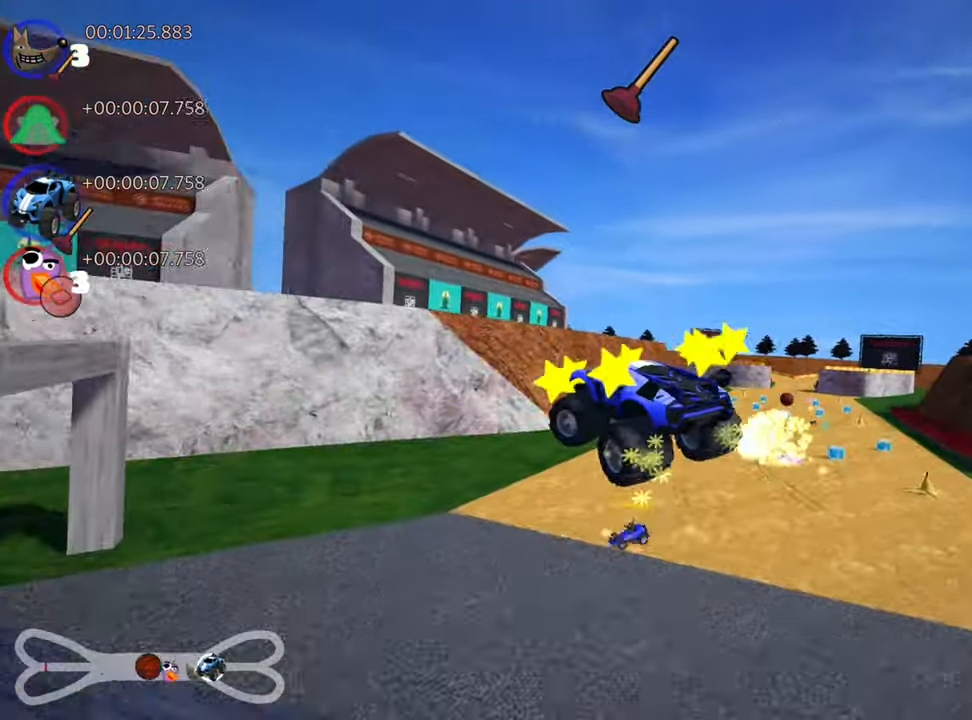
{"keys": ["skid", "up"], "events": [[67, "left", "up"], [167, "right", "down"], [450, "right", "up"]]}
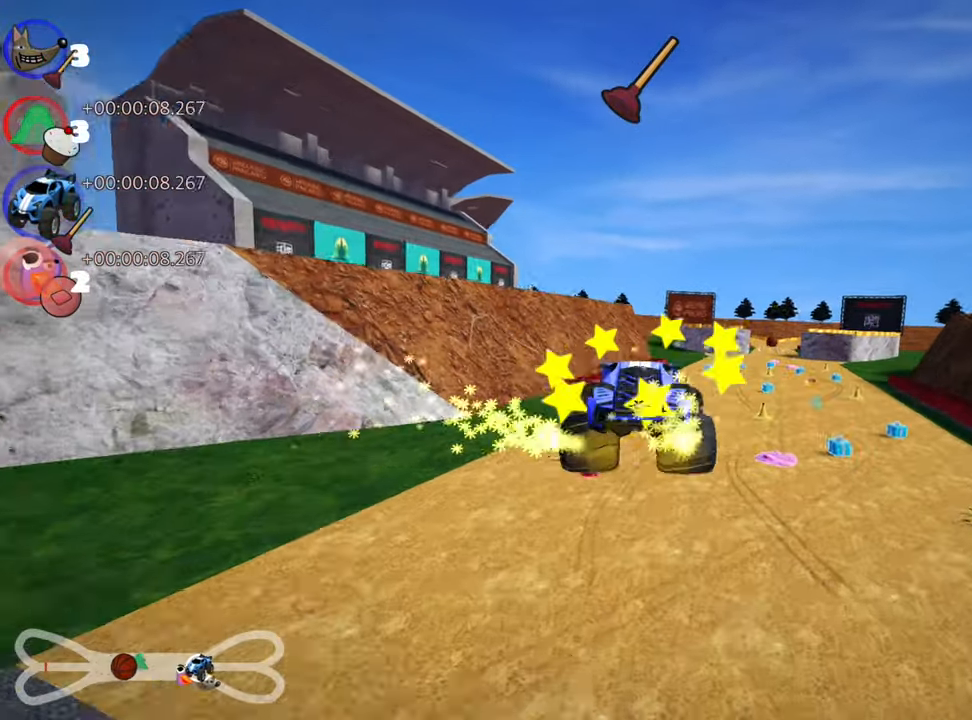
{"keys": ["right", "up"], "events": [[100, "skid", "up"], [467, "right", "down"]]}
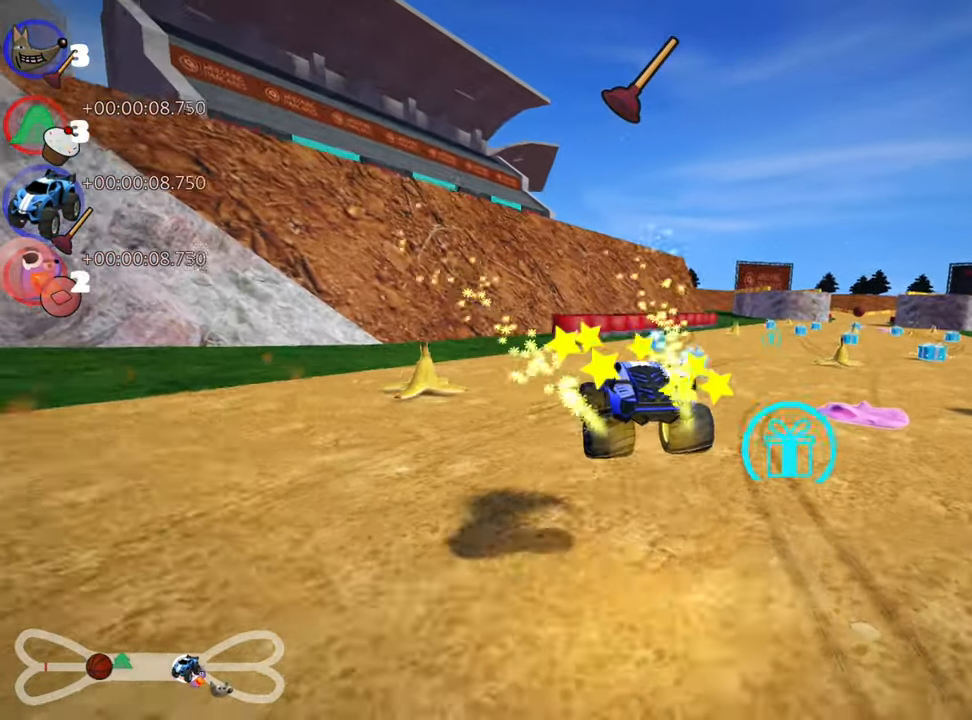
{"keys": ["fire", "up"], "events": [[483, "fire", "down"], [500, "right", "up"]]}
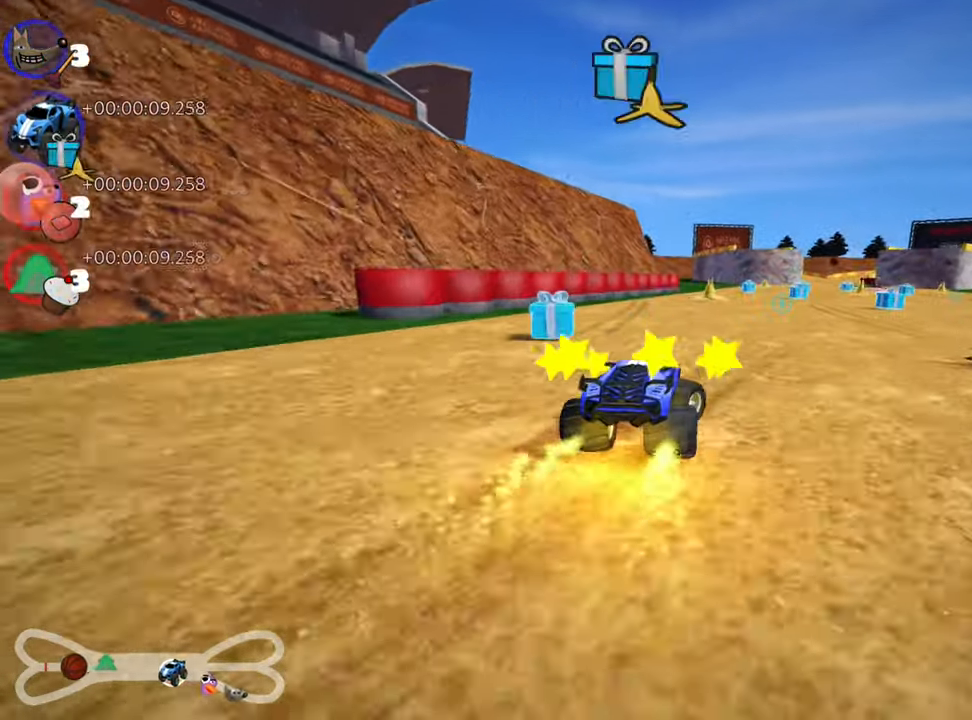
{"keys": ["up"], "events": [[117, "fire", "up"]]}
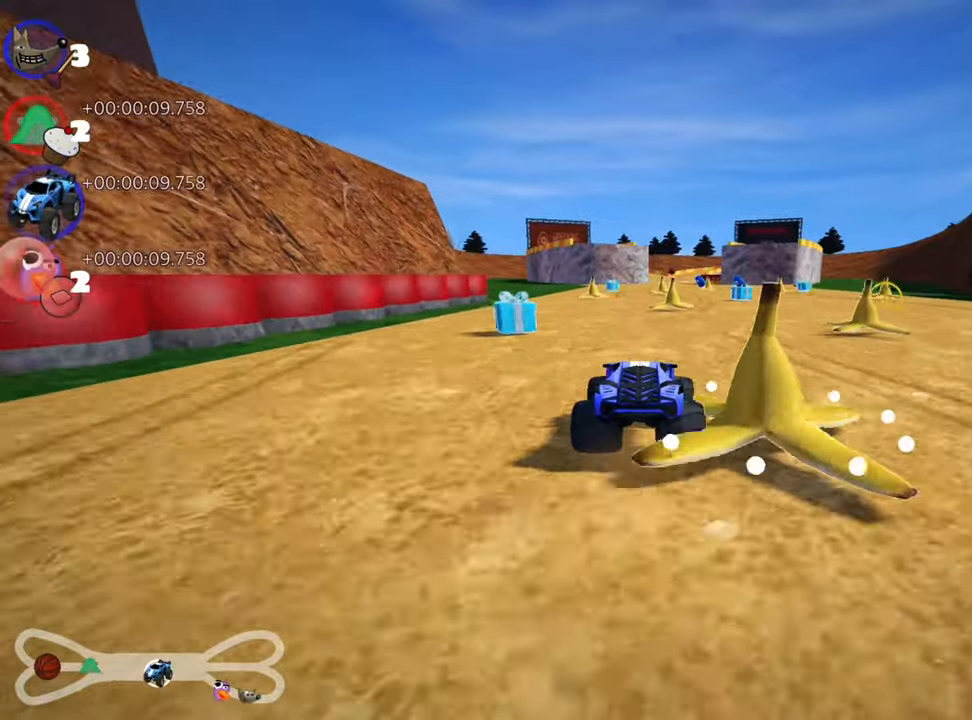
{"keys": ["up"], "events": [[84, "left", "down"], [217, "left", "up"], [400, "right", "down"], [500, "right", "up"]]}
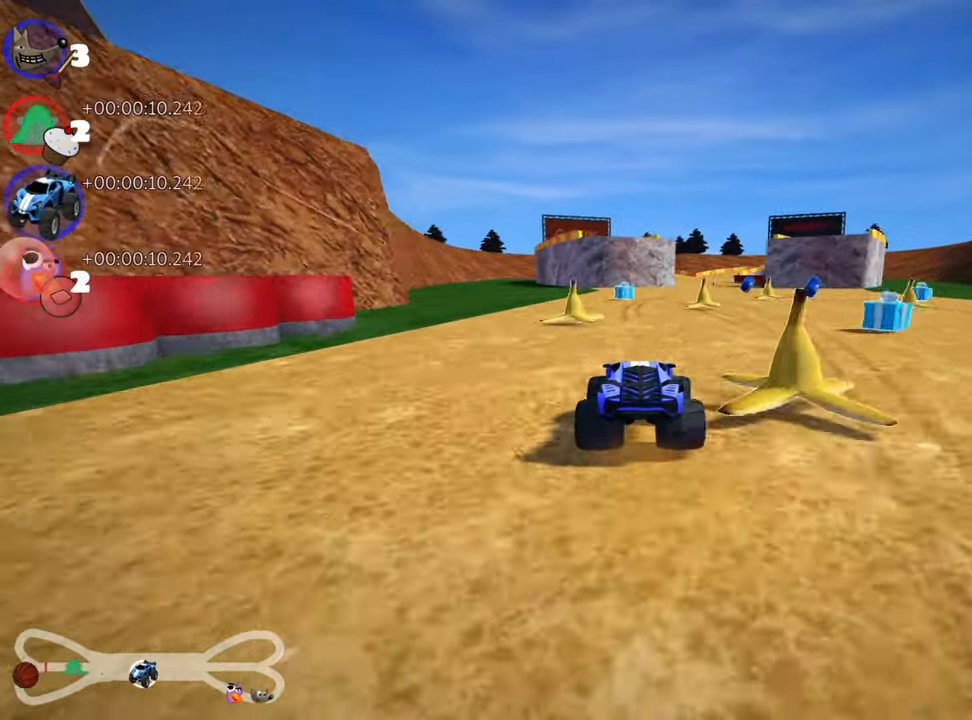
{"keys": ["right", "skid", "up"], "events": [[134, "left", "down"], [334, "left", "up"], [450, "skid", "down"], [467, "right", "down"]]}
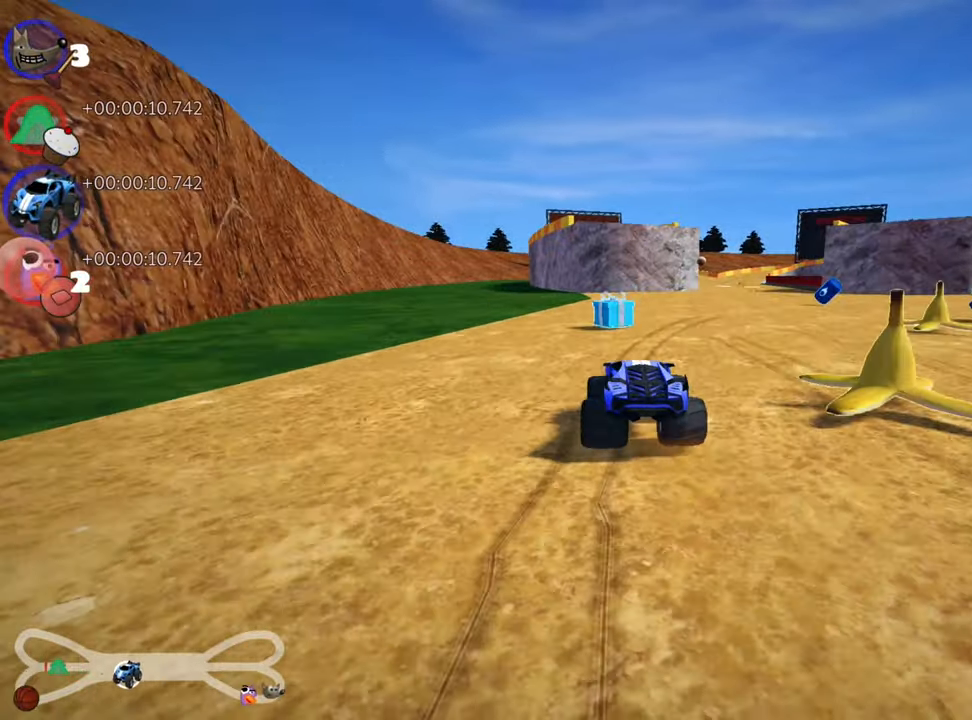
{"keys": ["left", "skid", "up"], "events": [[184, "right", "up"], [217, "left", "down"]]}
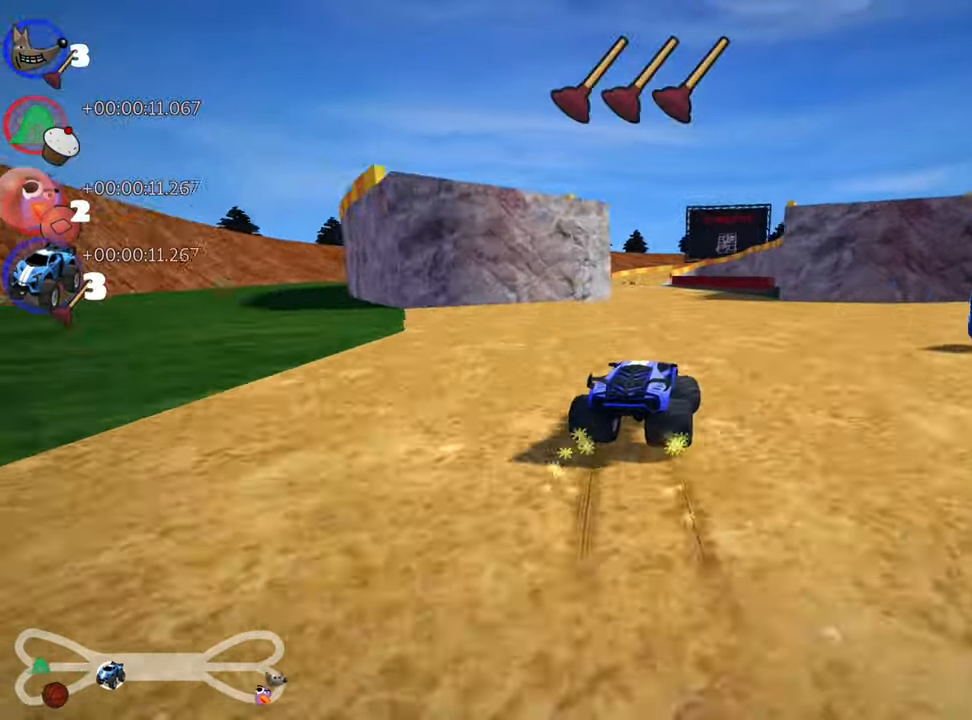
{"keys": ["left", "skid", "up"], "events": []}
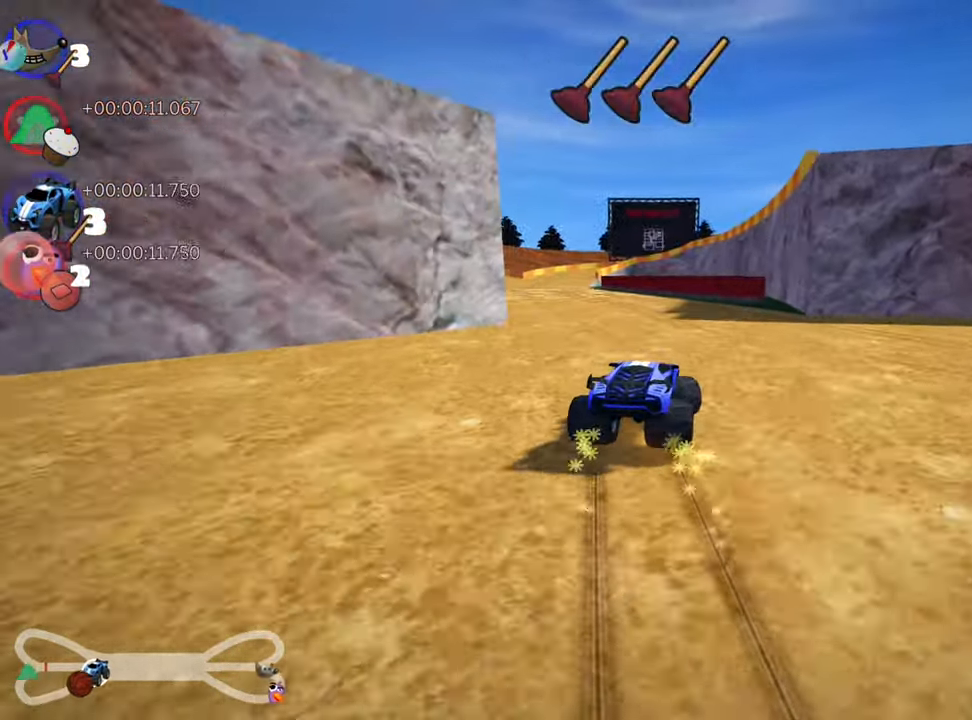
{"keys": ["left", "up"], "events": [[117, "skid", "up"], [234, "nitro", "down"], [450, "nitro", "up"]]}
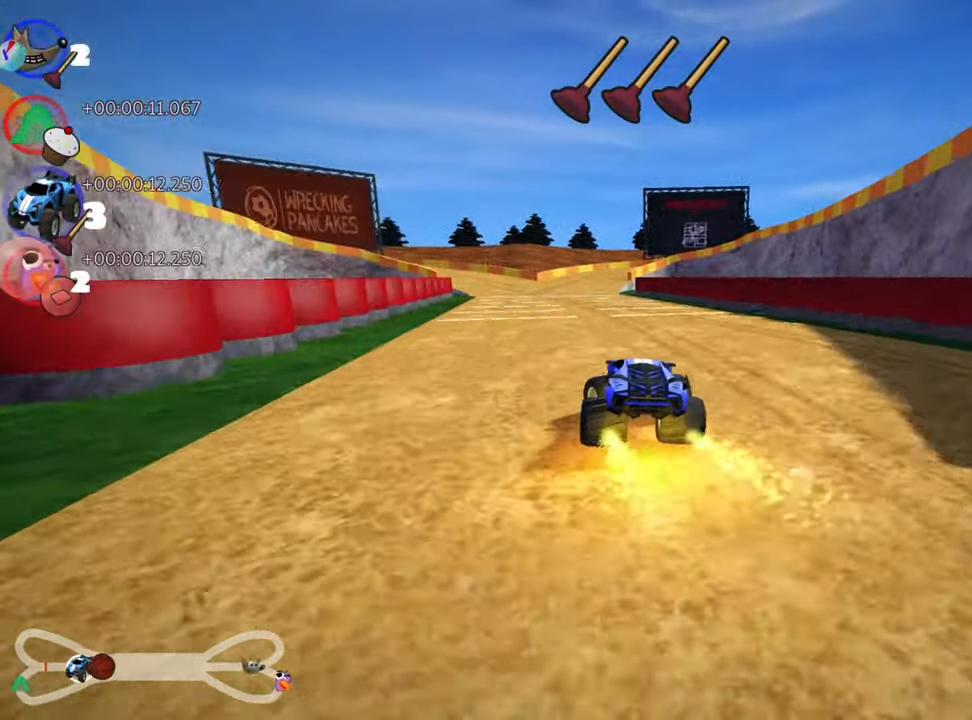
{"keys": ["skid", "up"], "events": [[34, "fire", "down"], [50, "left", "up"], [200, "right", "down"], [234, "fire", "up"], [450, "right", "up"], [500, "skid", "down"]]}
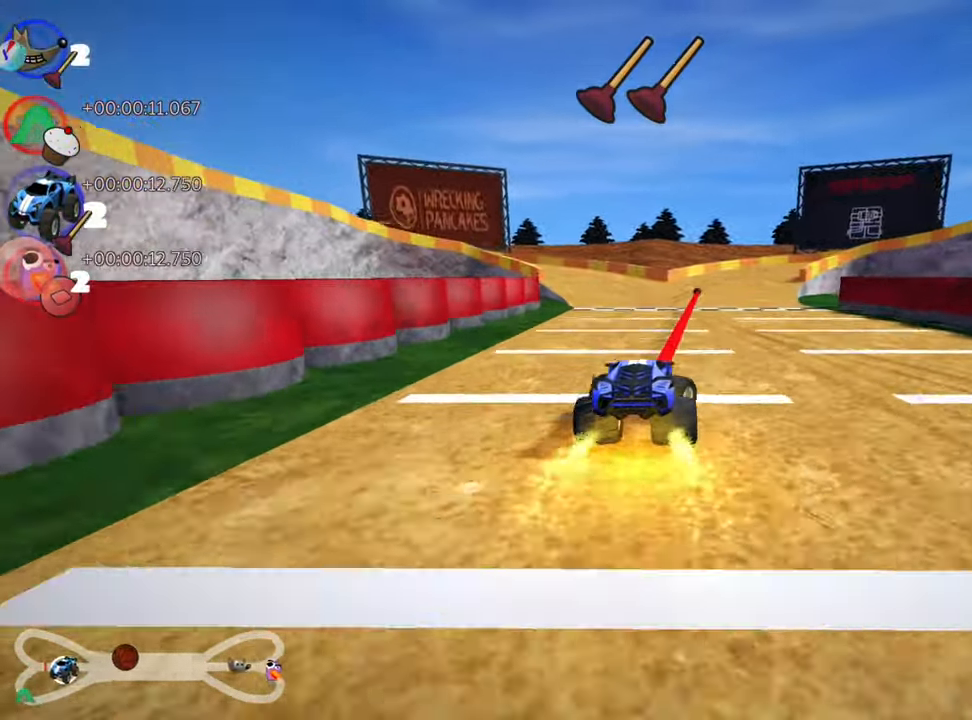
{"keys": ["skid", "up"], "events": [[67, "left", "down"], [367, "left", "up"]]}
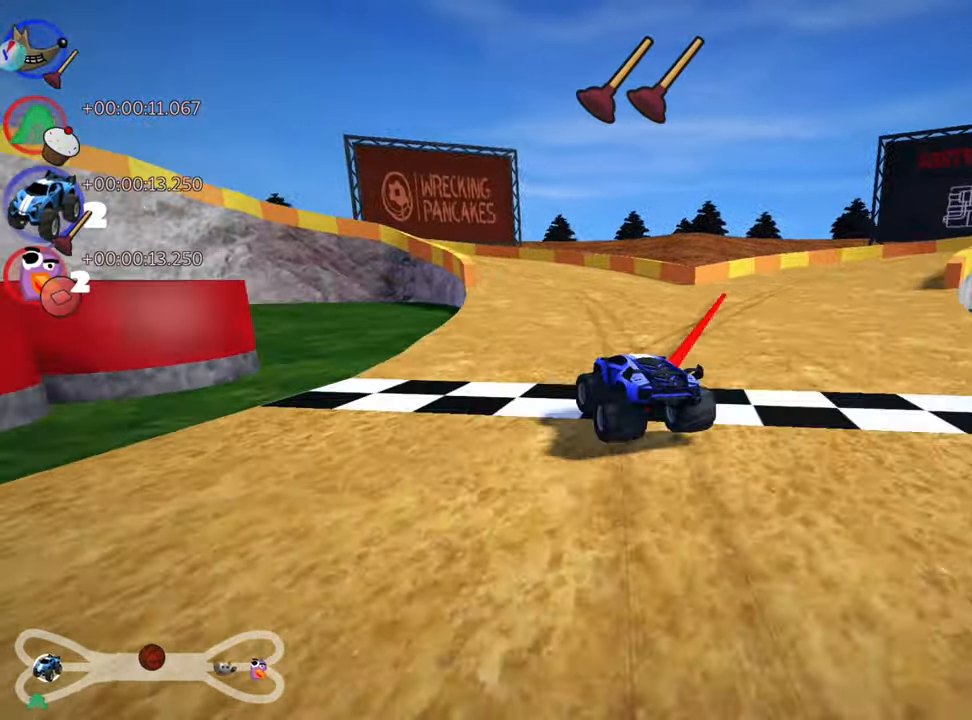
{"keys": ["left", "skid", "up"], "events": [[100, "left", "down"]]}
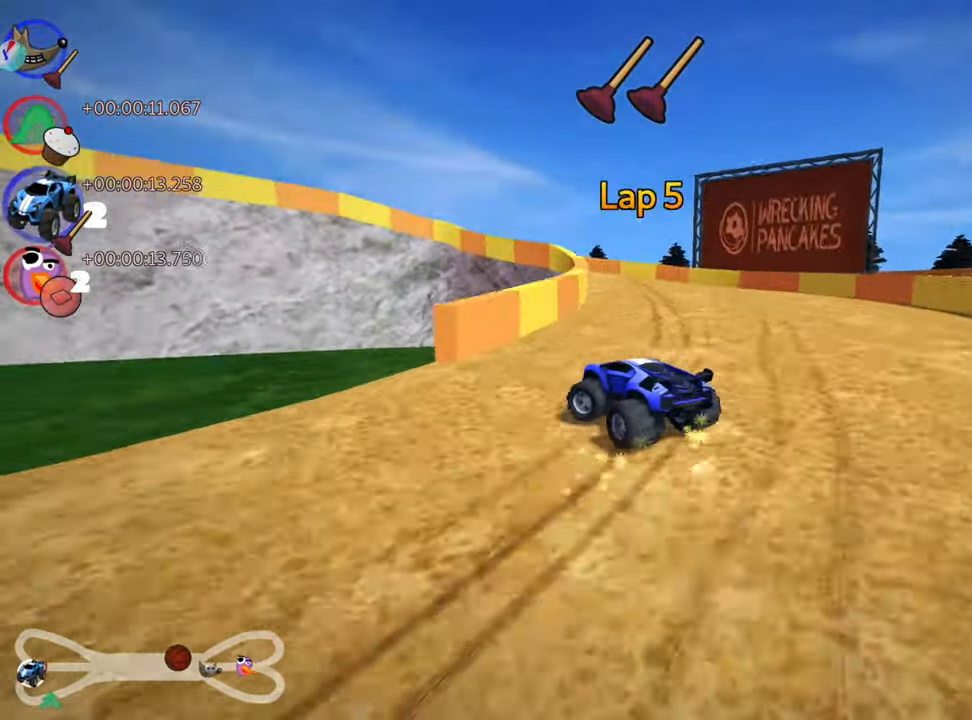
{"keys": ["left", "nitro", "up"], "events": [[67, "skid", "up"], [350, "nitro", "down"], [417, "left", "up"], [484, "left", "down"]]}
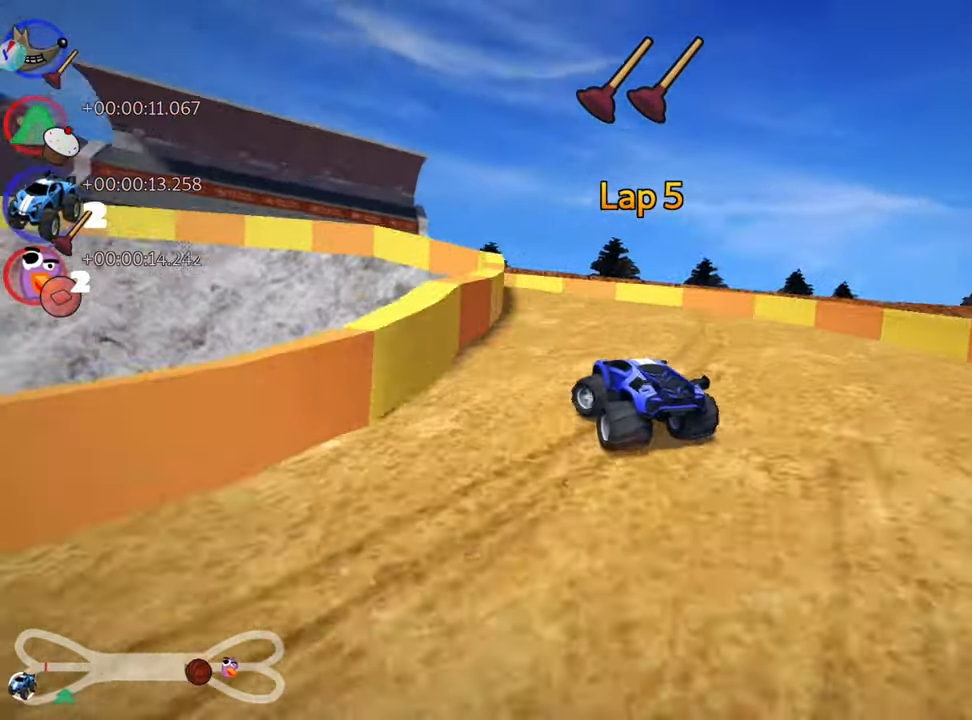
{"keys": ["left", "skid", "up"], "events": [[34, "nitro", "up"], [50, "skid", "down"]]}
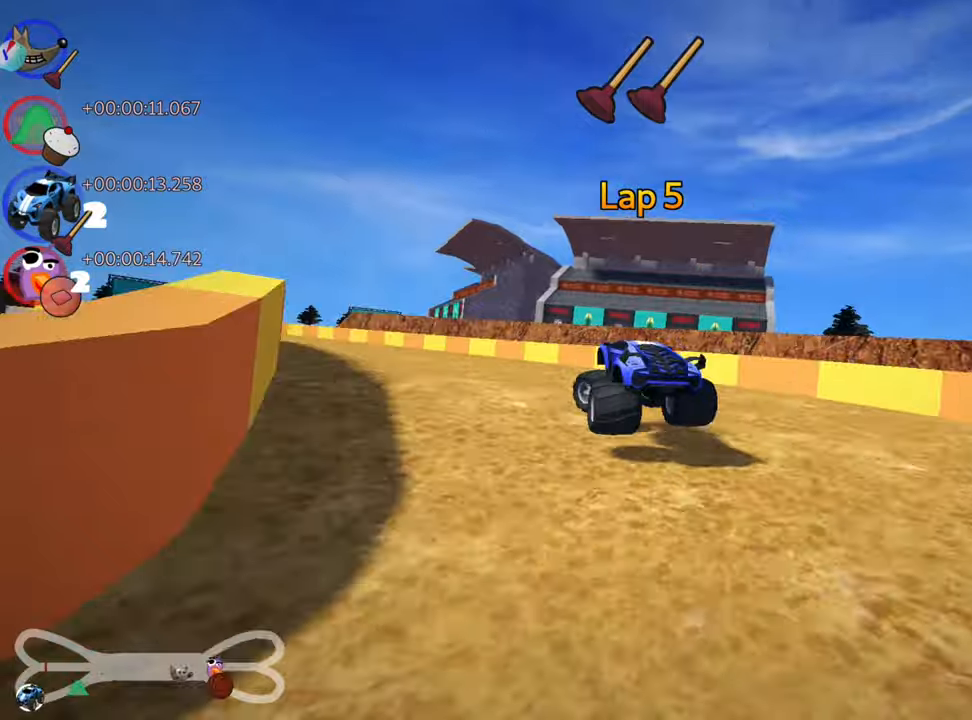
{"keys": ["left", "skid", "up"], "events": []}
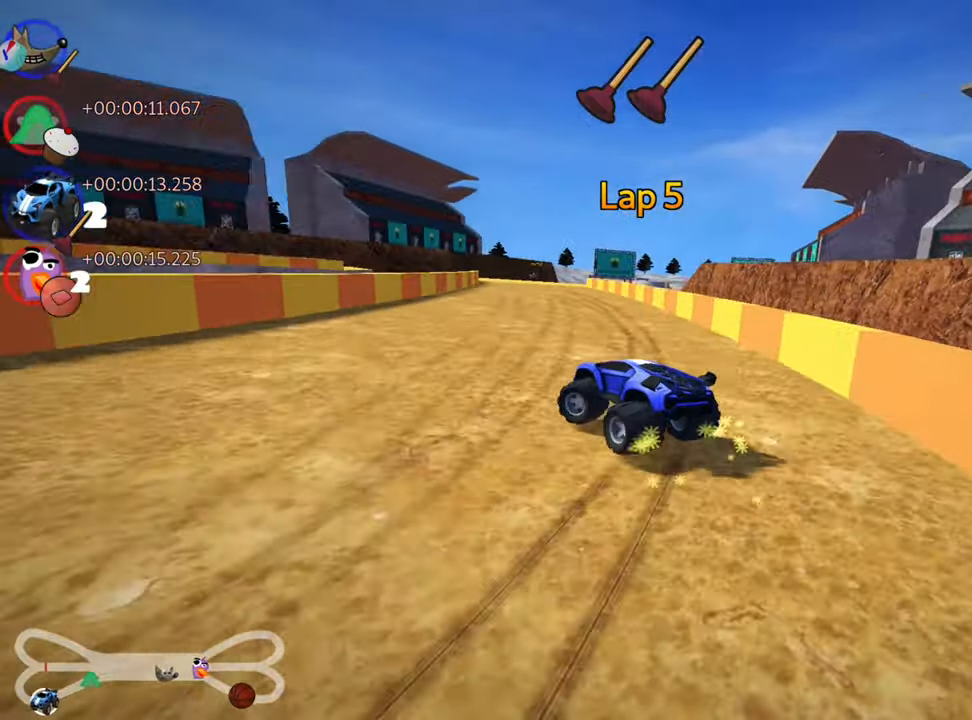
{"keys": ["right", "skid", "up"], "events": [[200, "right", "down"], [233, "left", "up"]]}
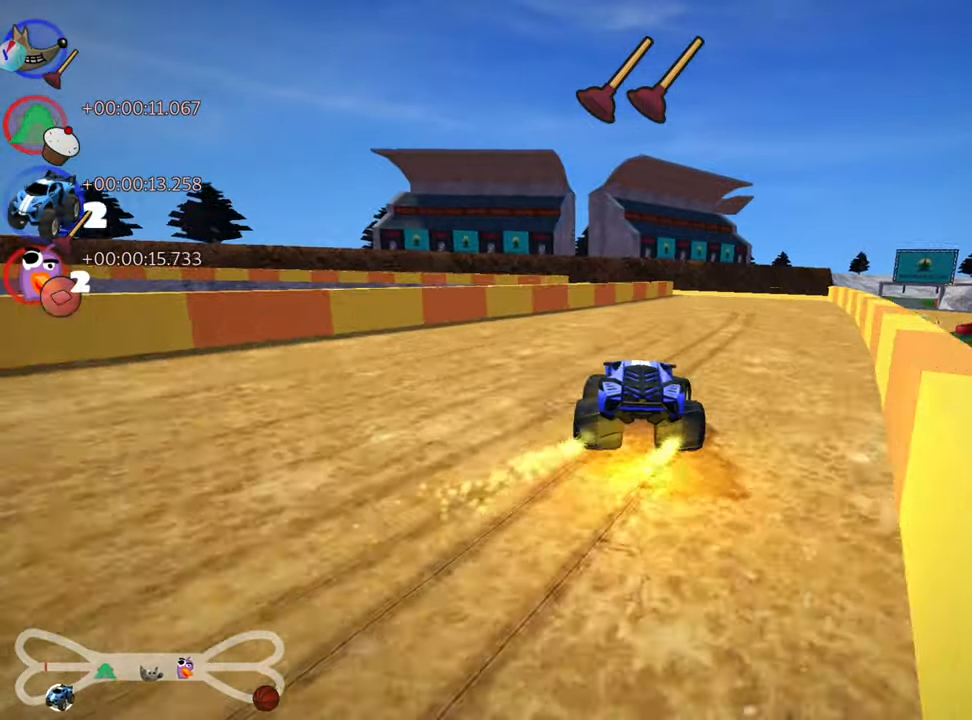
{"keys": ["right", "up"], "events": [[183, "nitro", "down"], [383, "skid", "up"], [433, "nitro", "up"]]}